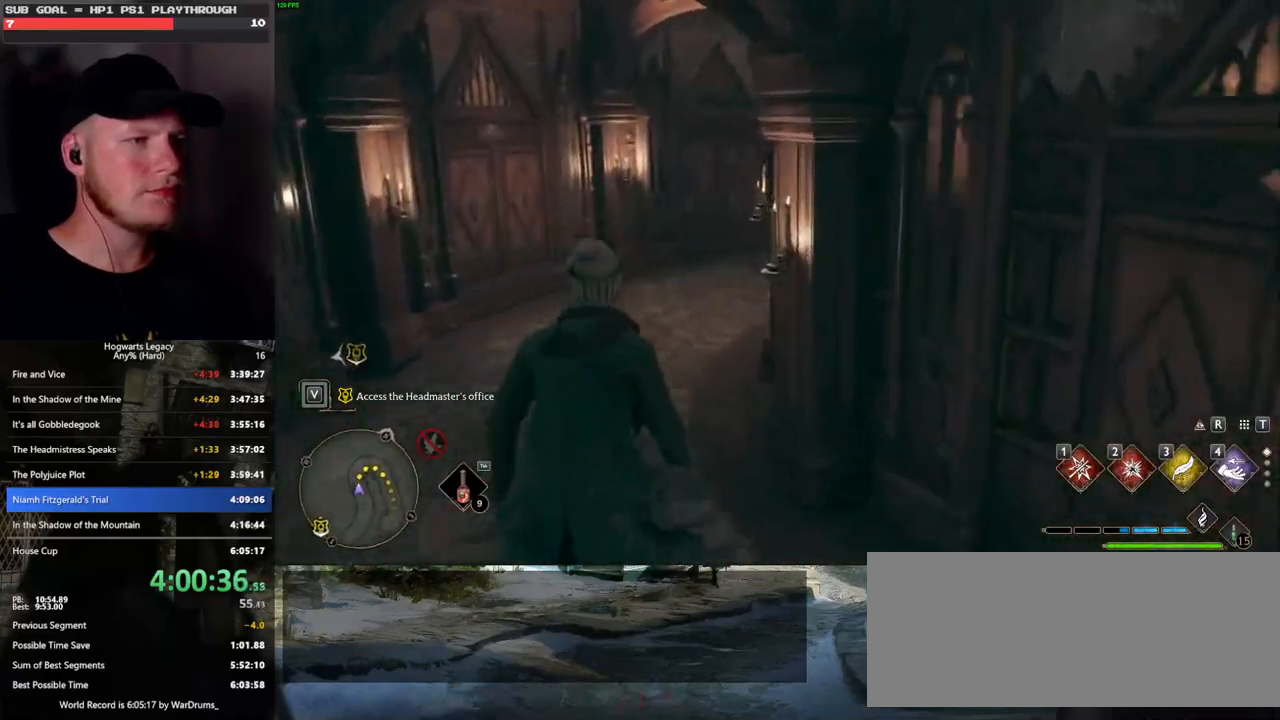
Gameplay with keyboard and mouse; each line is a JSON object with the keys and mouse buttons held at the frame after it. "events" lists presses ("down") and releases ("up") of ".", "/", "0", "1", "2", "3", "4", "5", "6", "7", "8", "9", "a", "alt_l", "alt_r", "b", "backslash", "backspace", "c", "caps_lock", "comma", "ctrl_l", "ctrl_r", "d", "e", "equals", "escape", "f", "f1", "f10", "f11", "f12", "f2", "f3", "f4", "f5", "f6", "f7", "f8", "f9", "g", "h", "i", "j", "k", "l", "lbracket", "m", "minus", "n", "o", "p", "q", "quote", "r", "rbracket", "return", "s", "semicolon", "shift_l", "shift_r", "space", "super", "t", "tab", "tilde", "u", "v", "w", "x", "y", "z", "mouse_left", "mouse_wheel", "mouse_right", "mouse_mb4" and "mouse_mb5" between this image and that frame as [ms after this image, input, new state], when the widget could be followed in between. "mouse_left", "mouse_wheel", "mouse_right", "mouse_mb4", "mouse_mb5" = the "left", "wheel", "right", "mb4", "mb5" buttons of the "mouse" list. No other keys are recorded. "wheel" means that the mouse wheel is clicked or scrolled. Mouse movement is not recorded.
{"keys": ["w"], "mouse": [], "events": []}
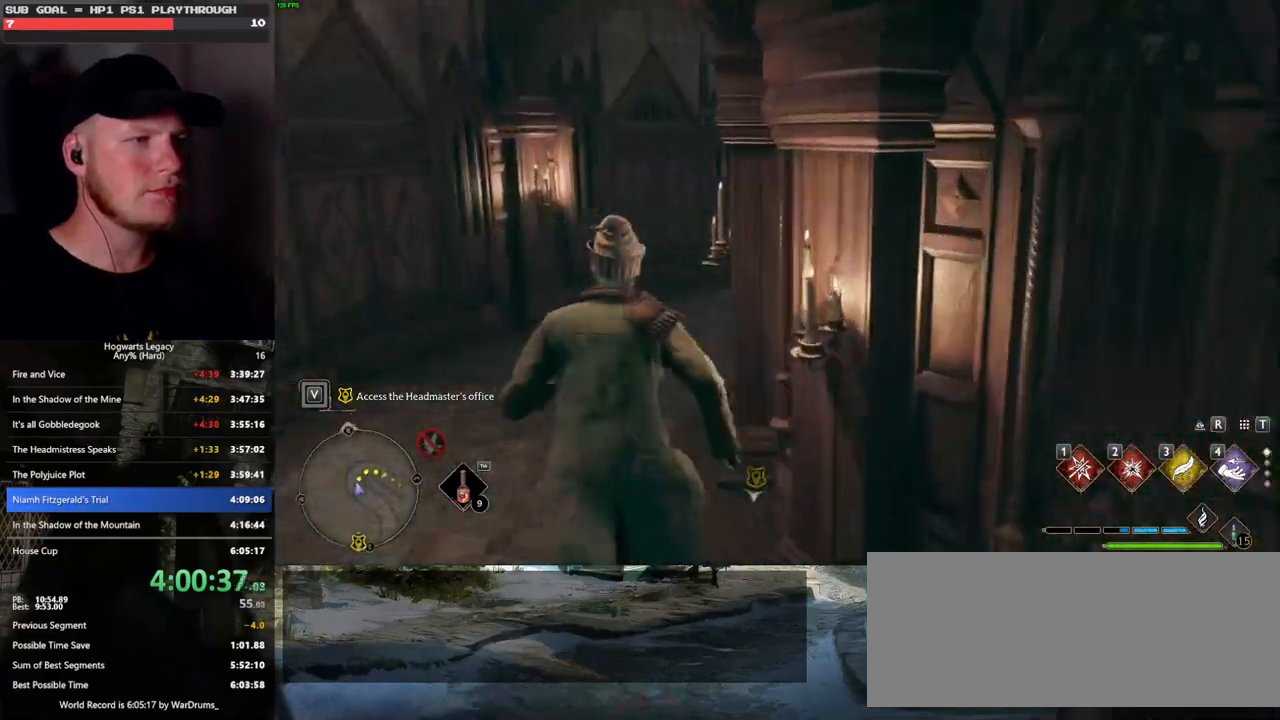
{"keys": ["w"], "mouse": [], "events": []}
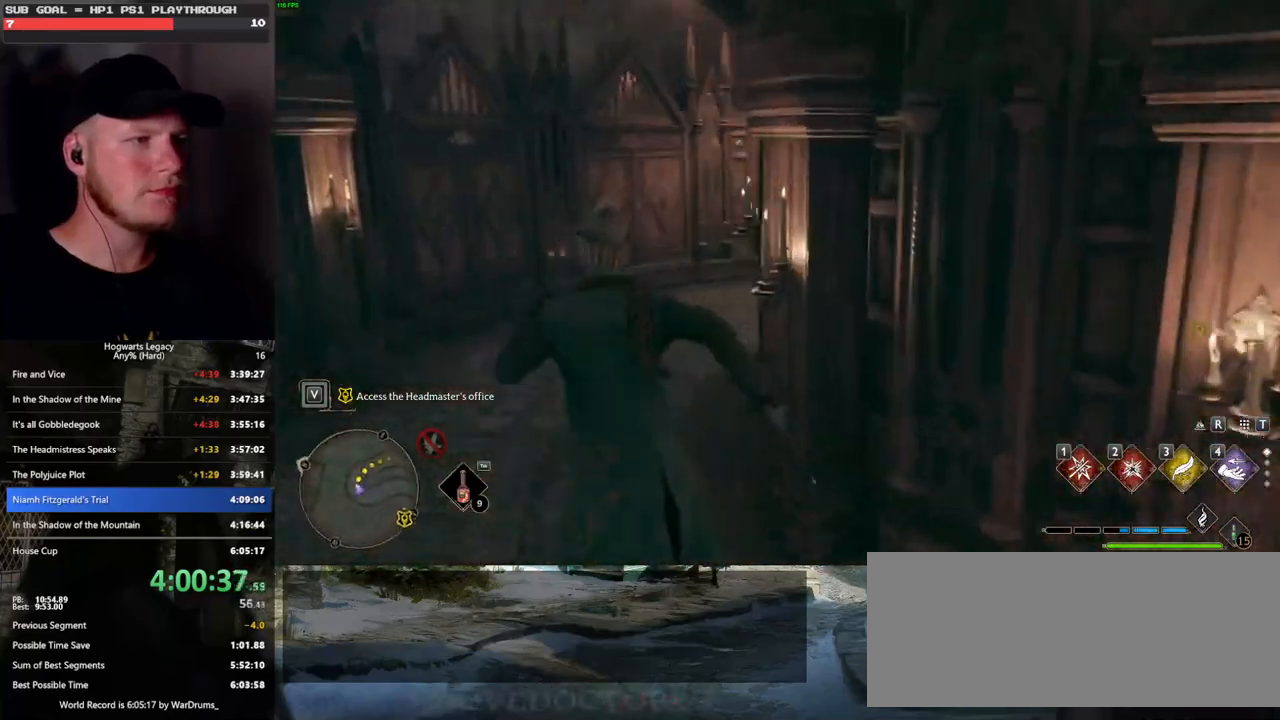
{"keys": ["w"], "mouse": [], "events": []}
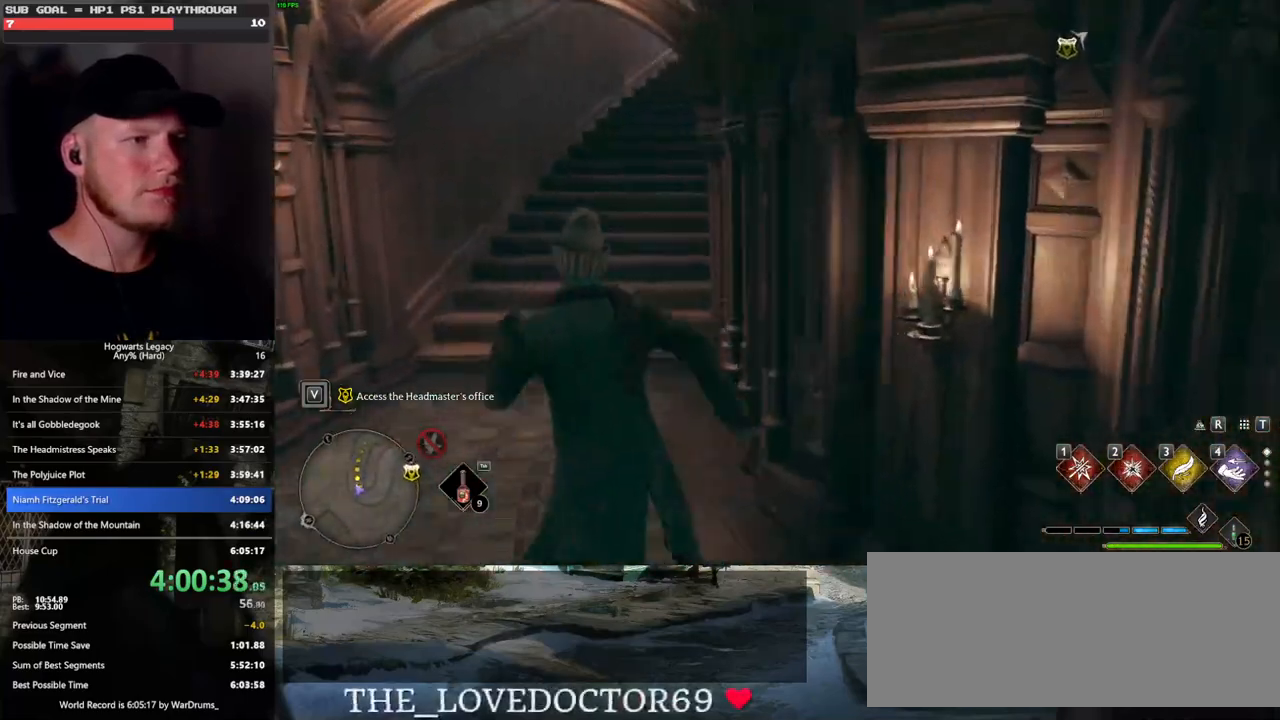
{"keys": ["w"], "mouse": [], "events": []}
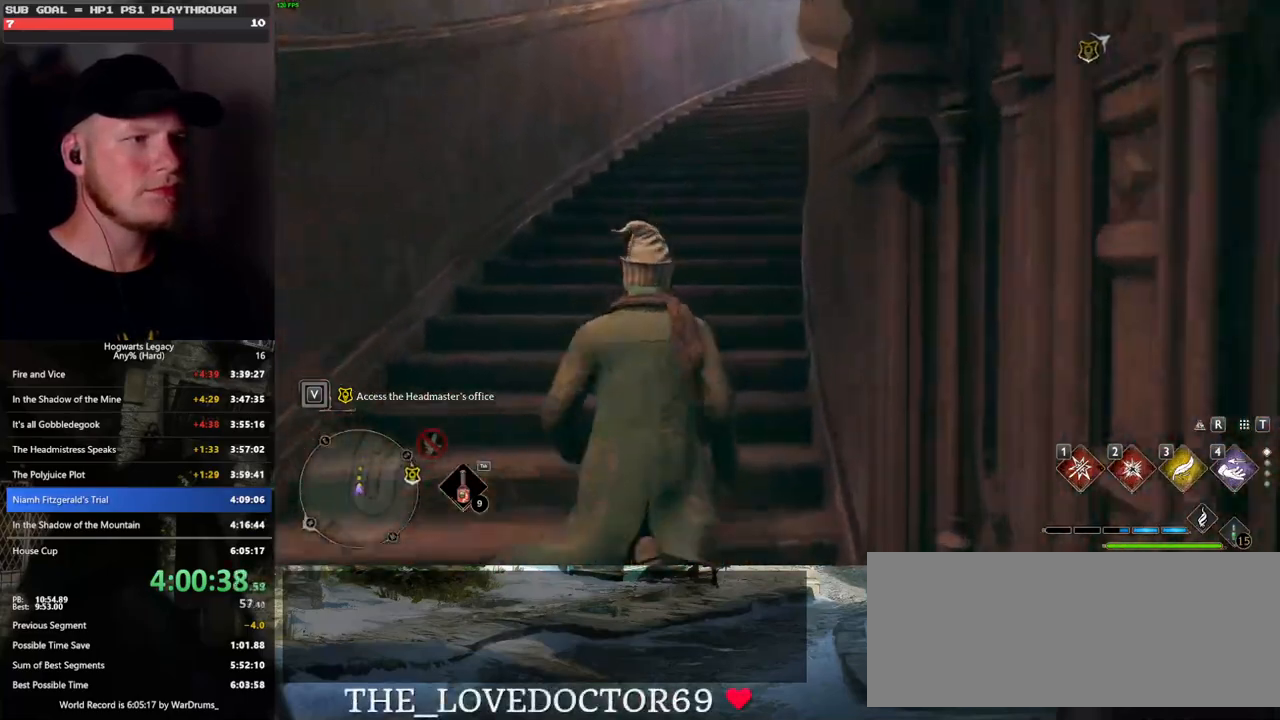
{"keys": ["w"], "mouse": [], "events": []}
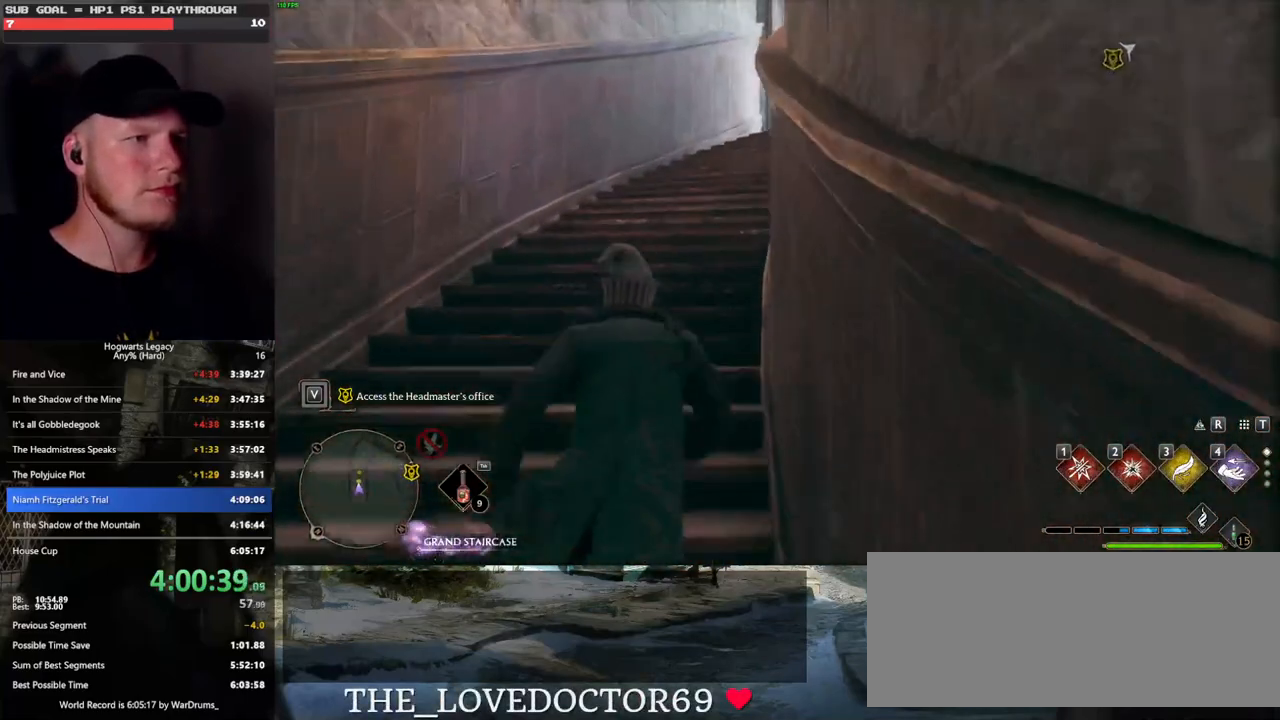
{"keys": ["w"], "mouse": [], "events": []}
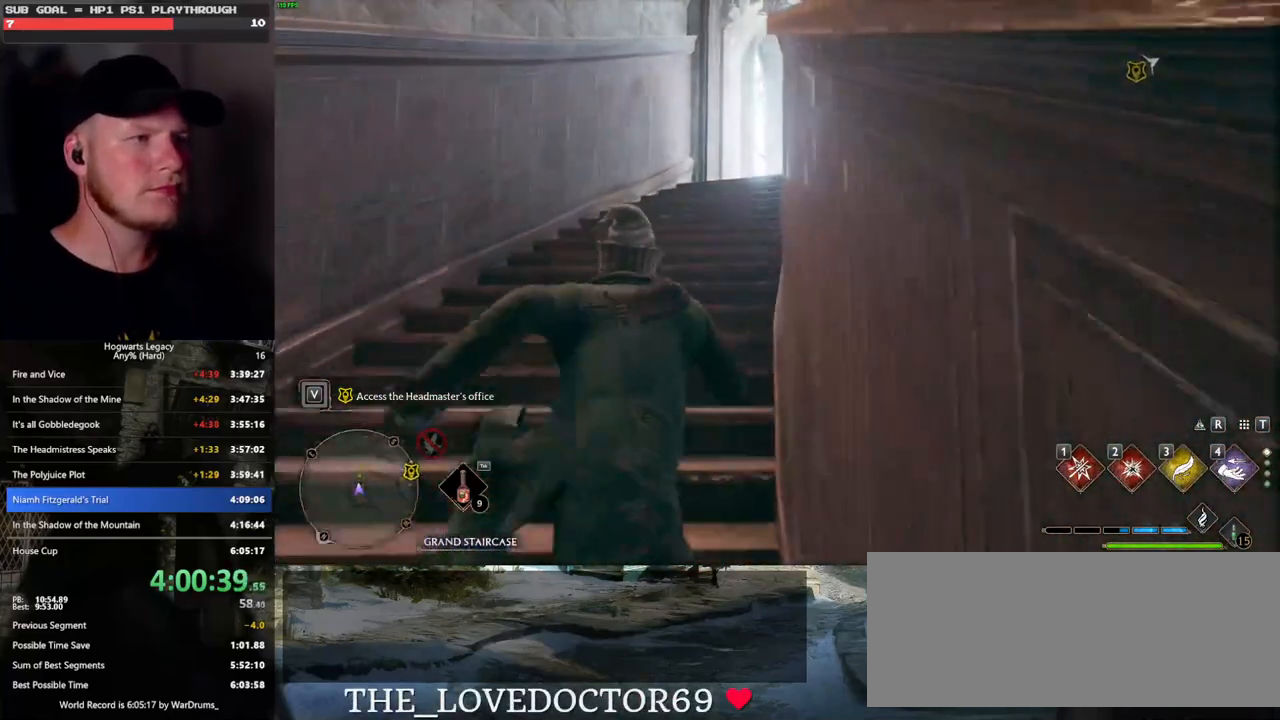
{"keys": ["w"], "mouse": [], "events": []}
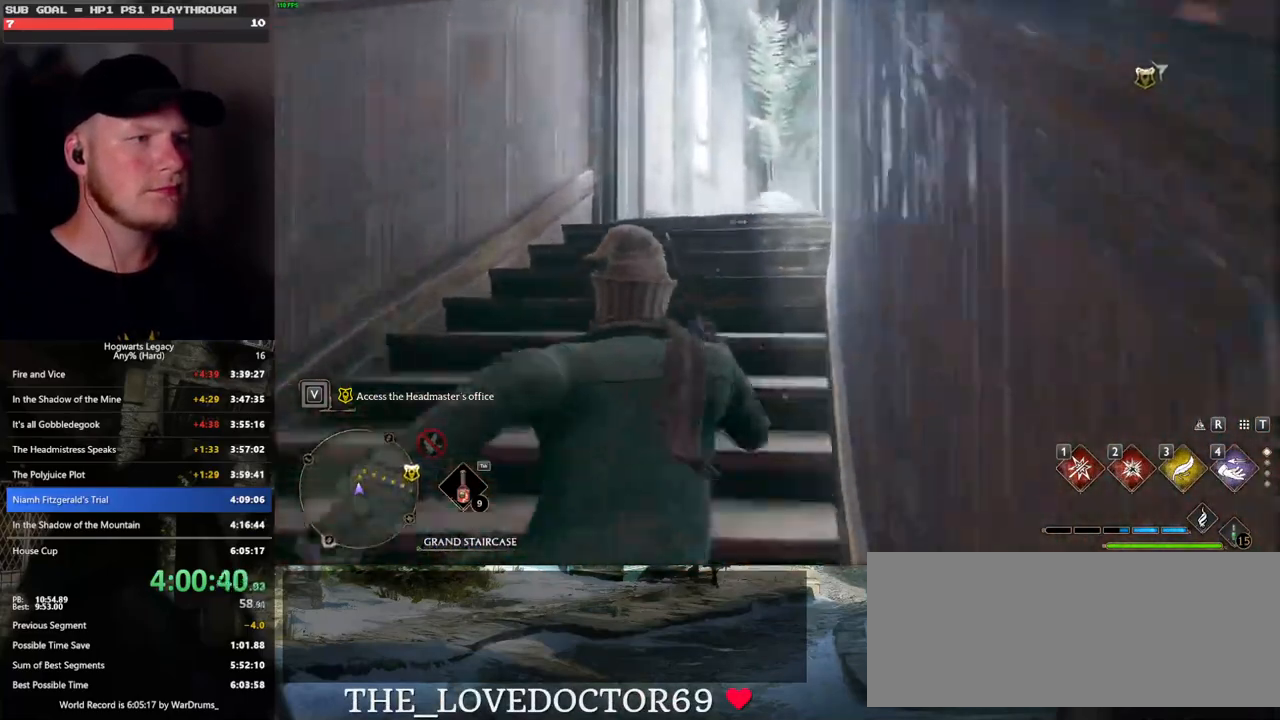
{"keys": ["w"], "mouse": [], "events": []}
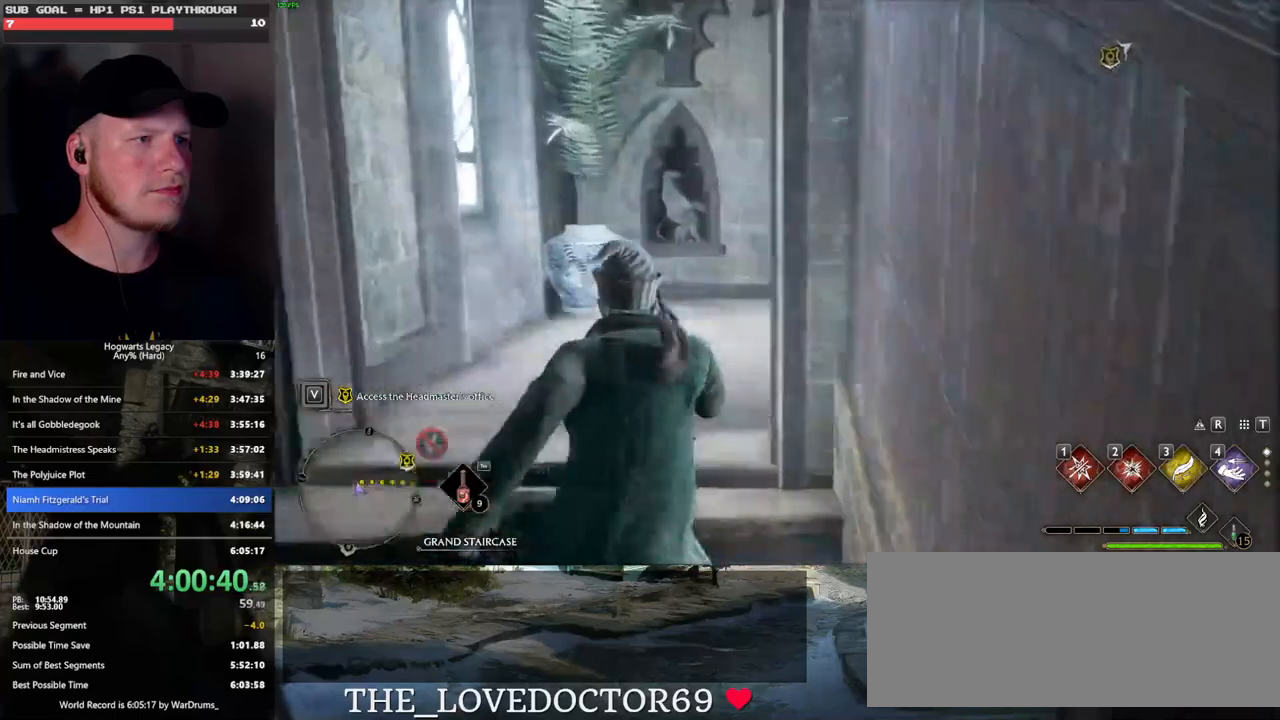
{"keys": ["w"], "mouse": [], "events": []}
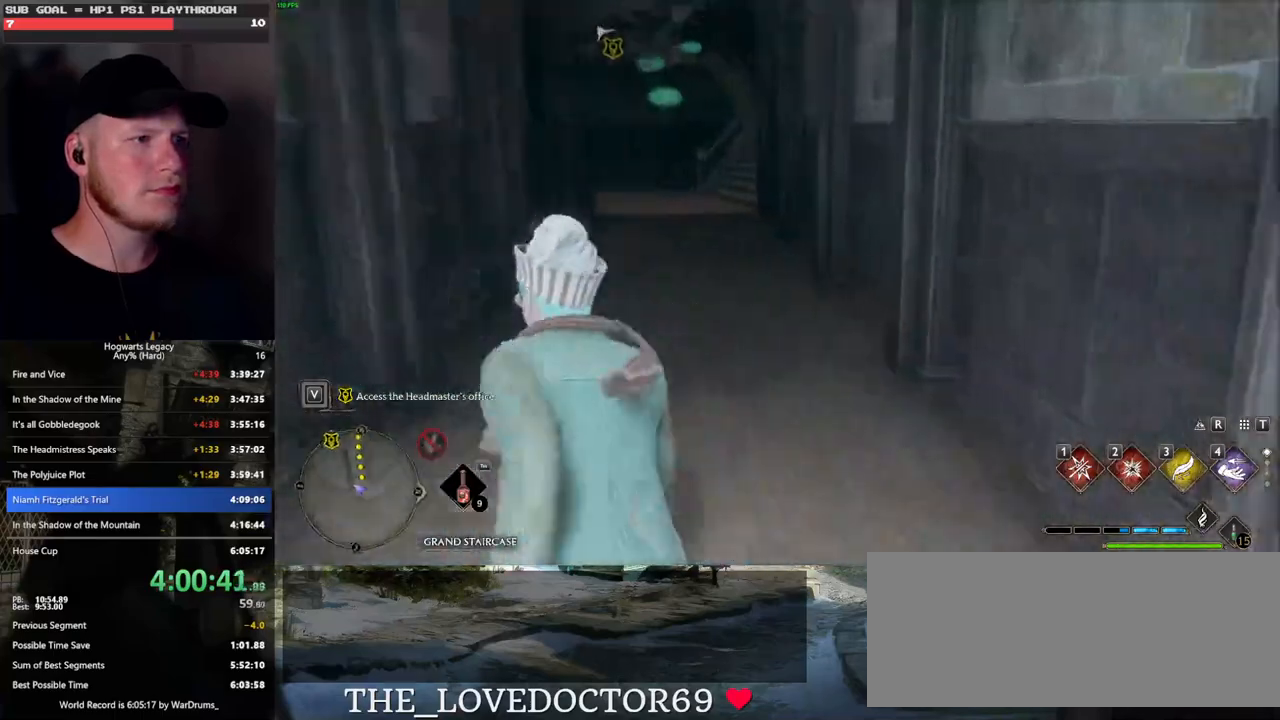
{"keys": ["w"], "mouse": [], "events": []}
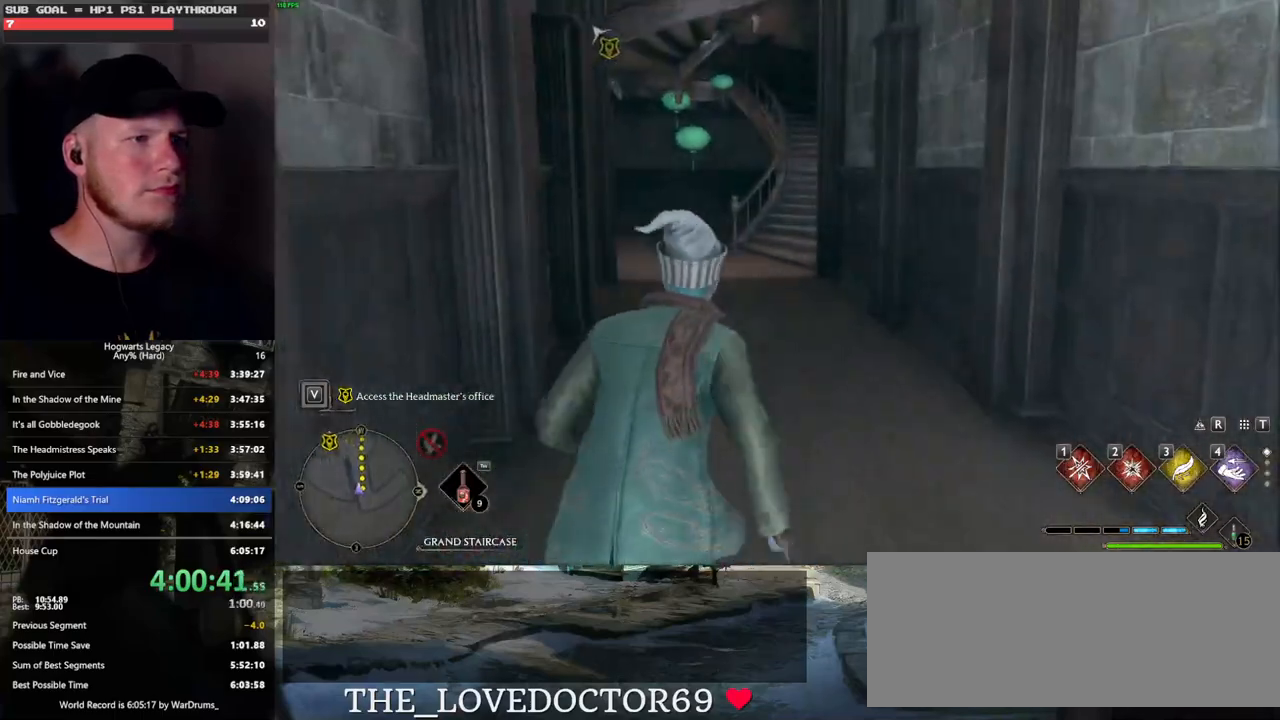
{"keys": ["w"], "mouse": [], "events": []}
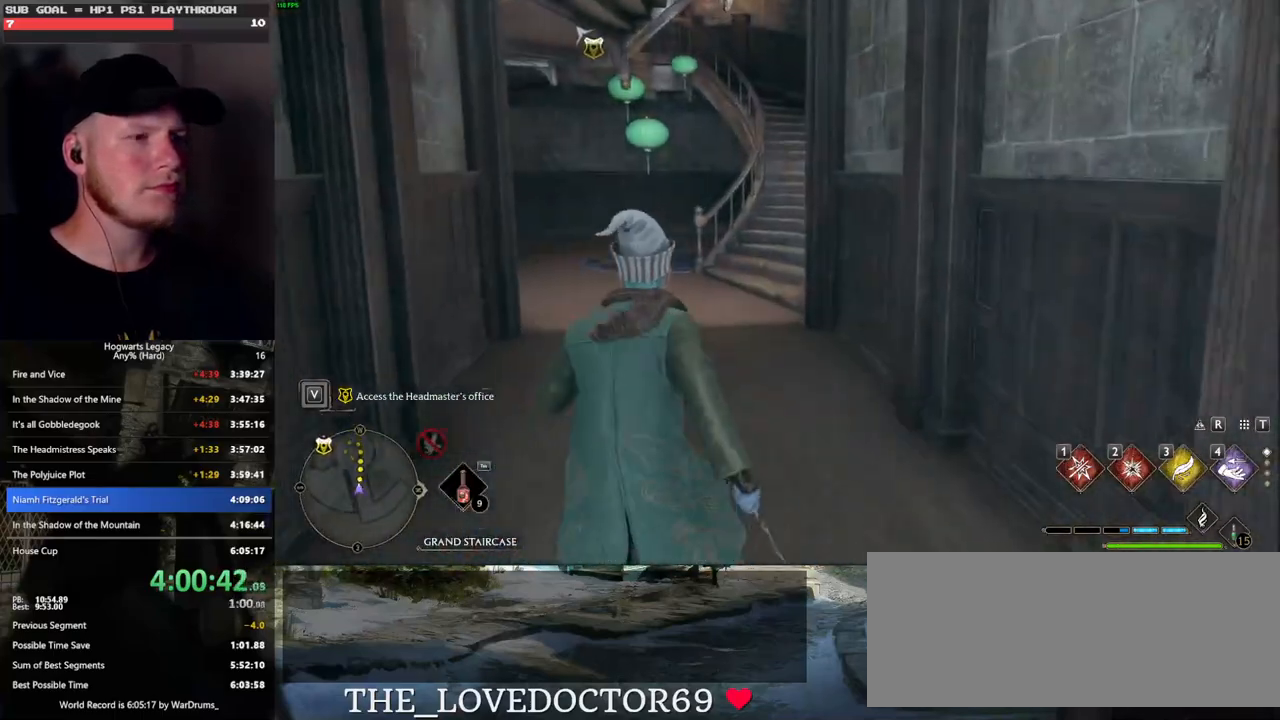
{"keys": ["w"], "mouse": [], "events": []}
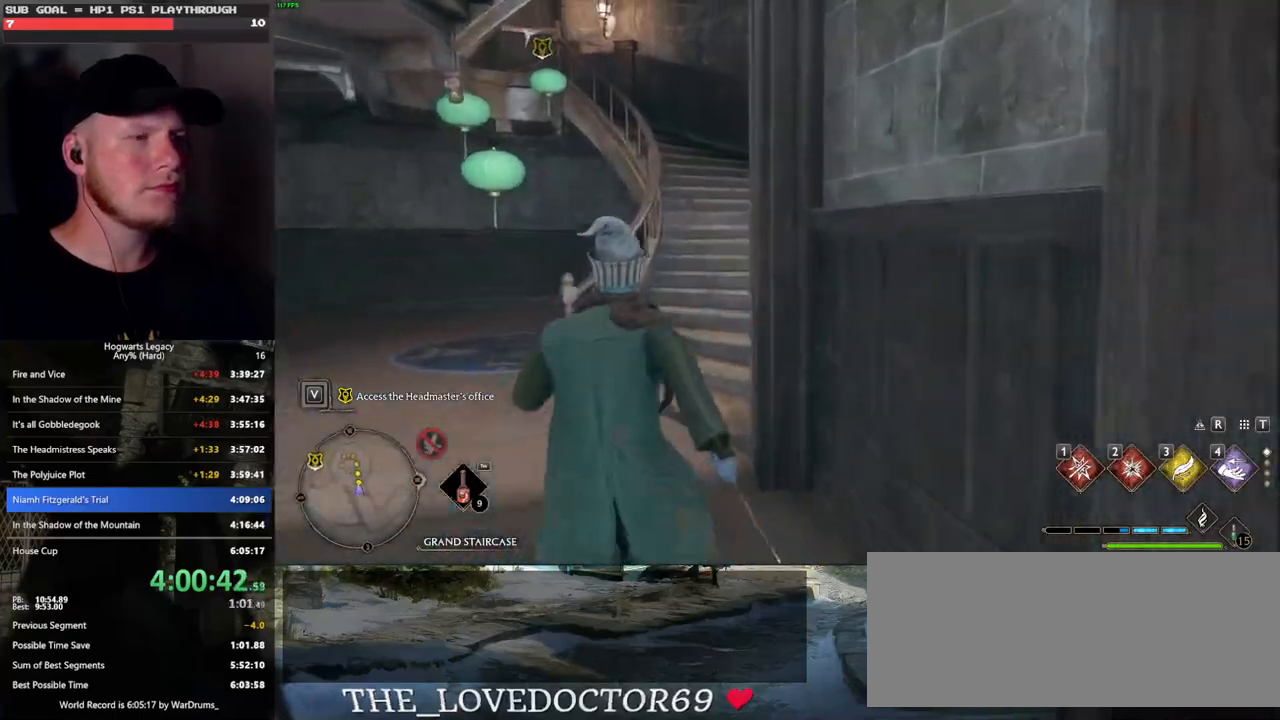
{"keys": ["w"], "mouse": [], "events": []}
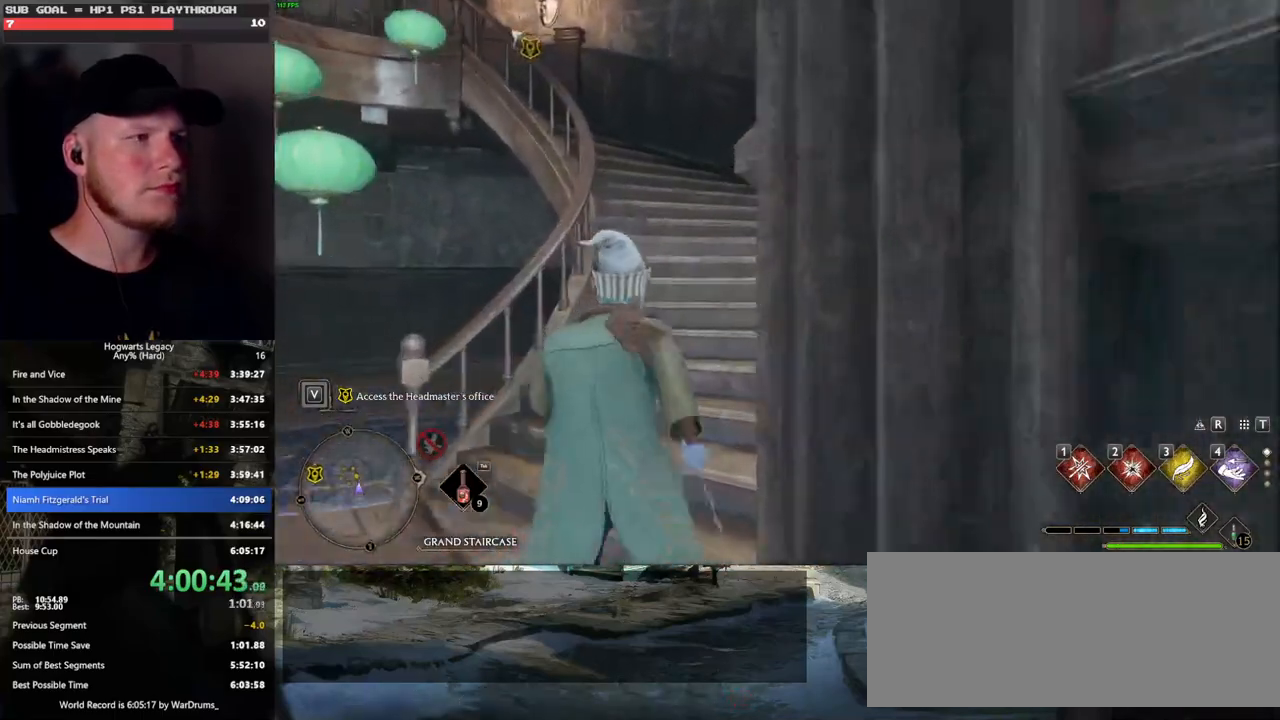
{"keys": ["w"], "mouse": [], "events": []}
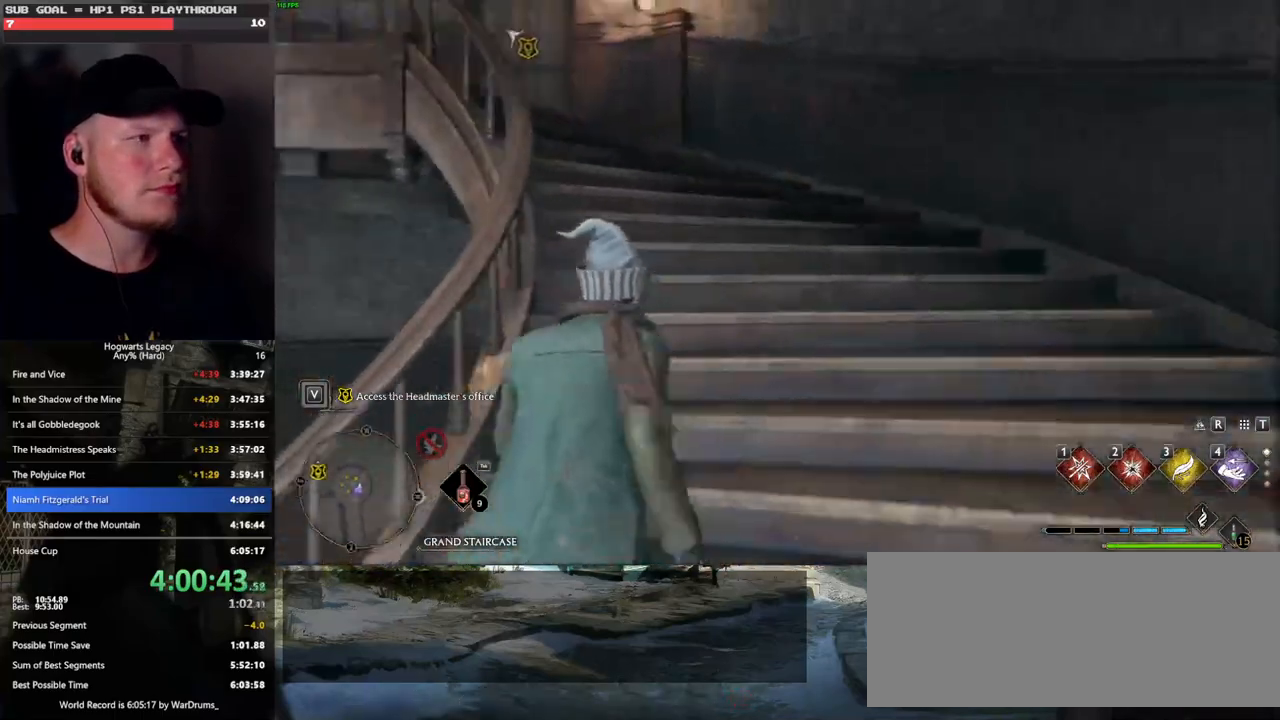
{"keys": ["w"], "mouse": [], "events": []}
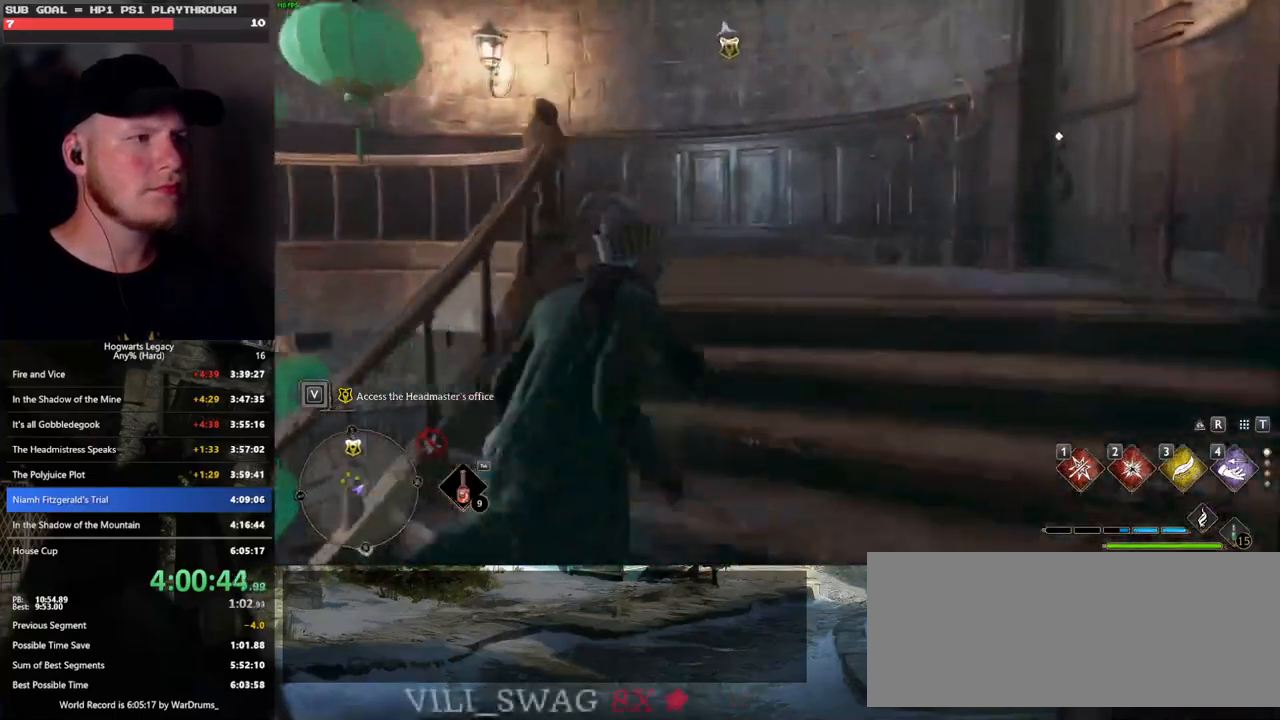
{"keys": ["w"], "mouse": [], "events": []}
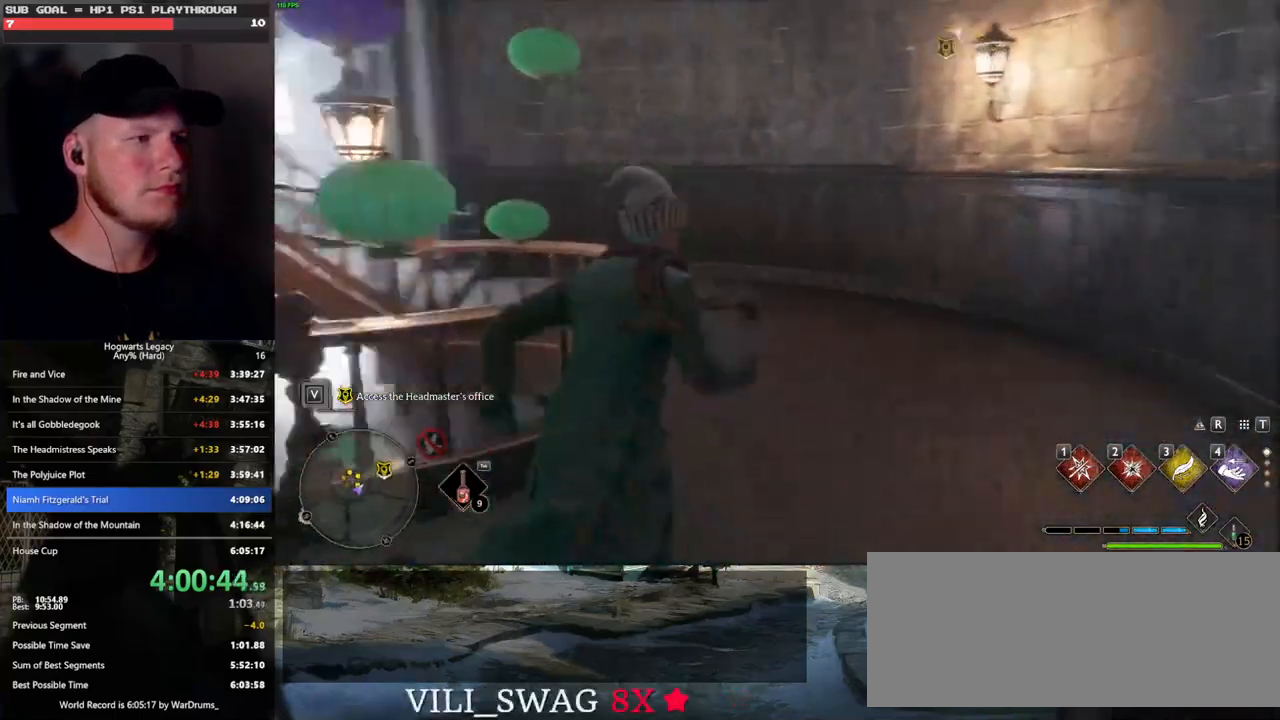
{"keys": ["w"], "mouse": [], "events": []}
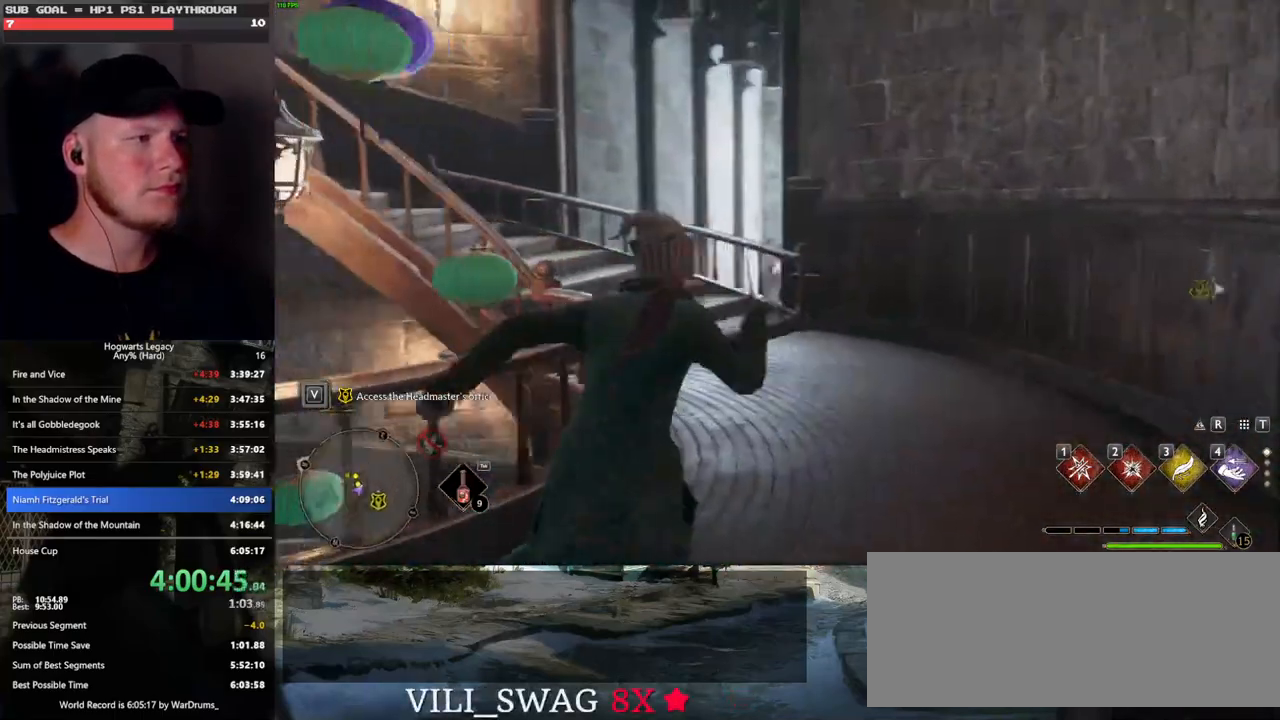
{"keys": ["w"], "mouse": [], "events": []}
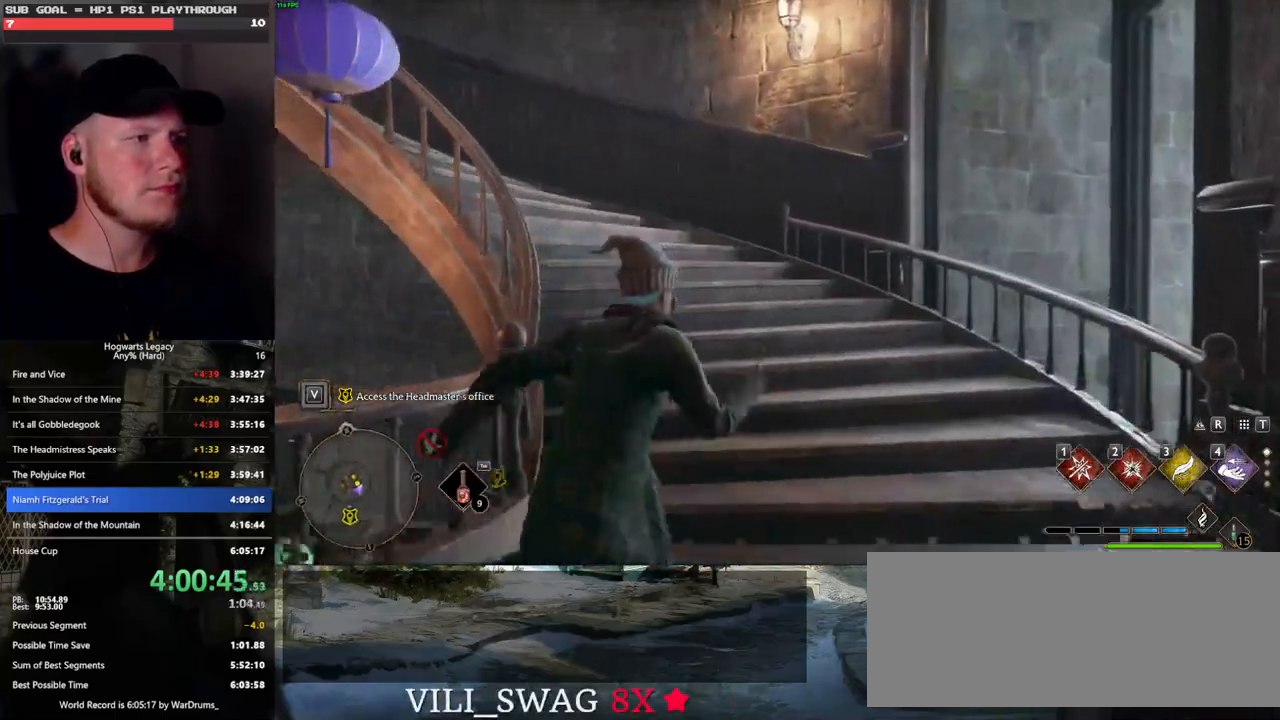
{"keys": ["w"], "mouse": [], "events": []}
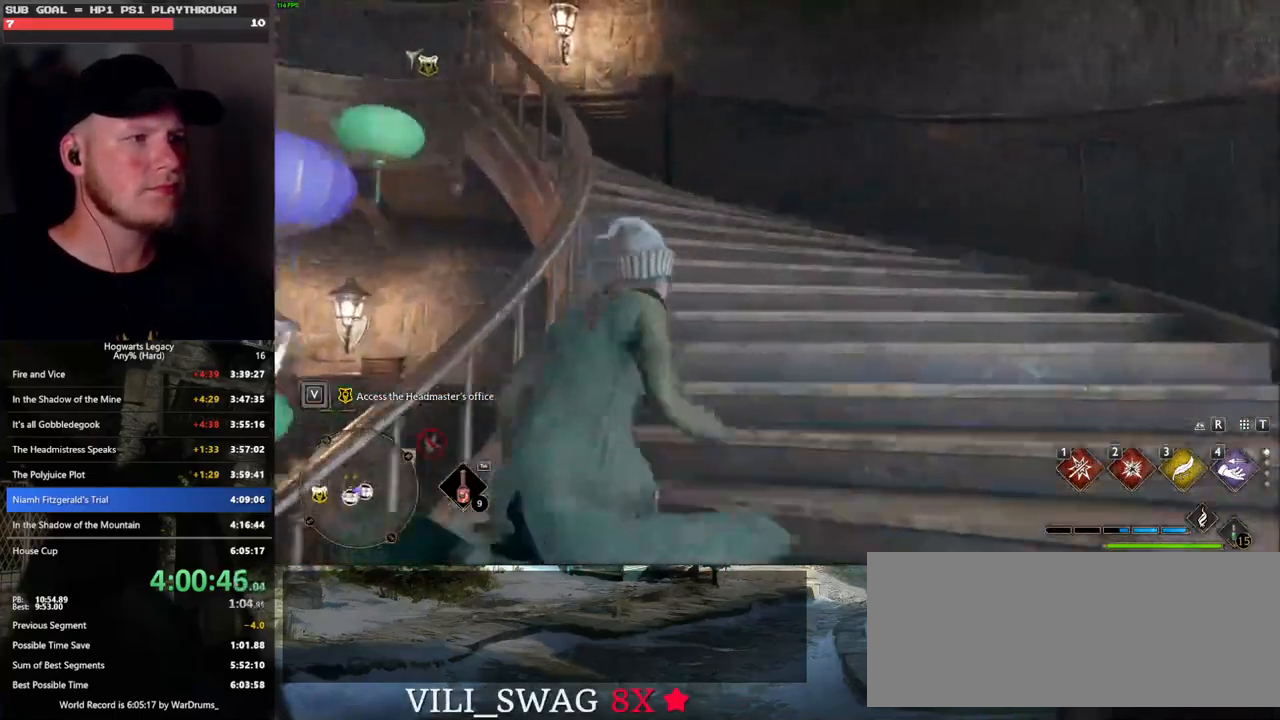
{"keys": ["w"], "mouse": [], "events": []}
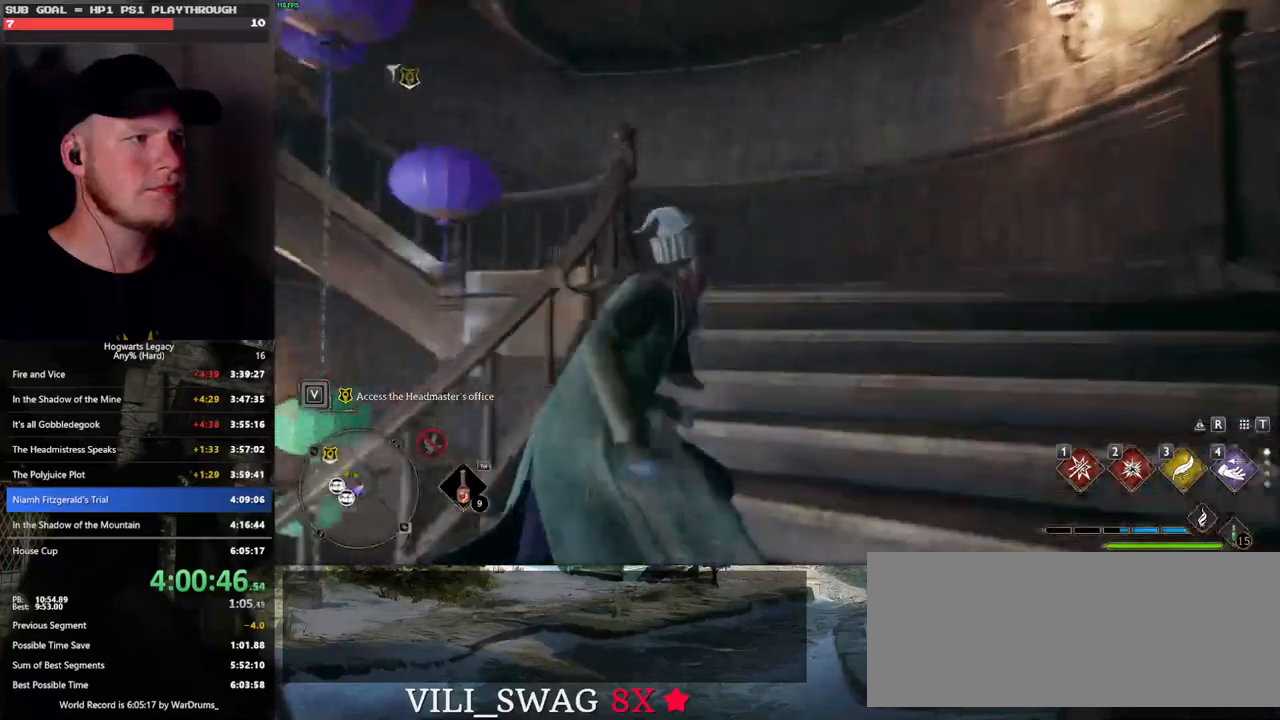
{"keys": ["w"], "mouse": [], "events": []}
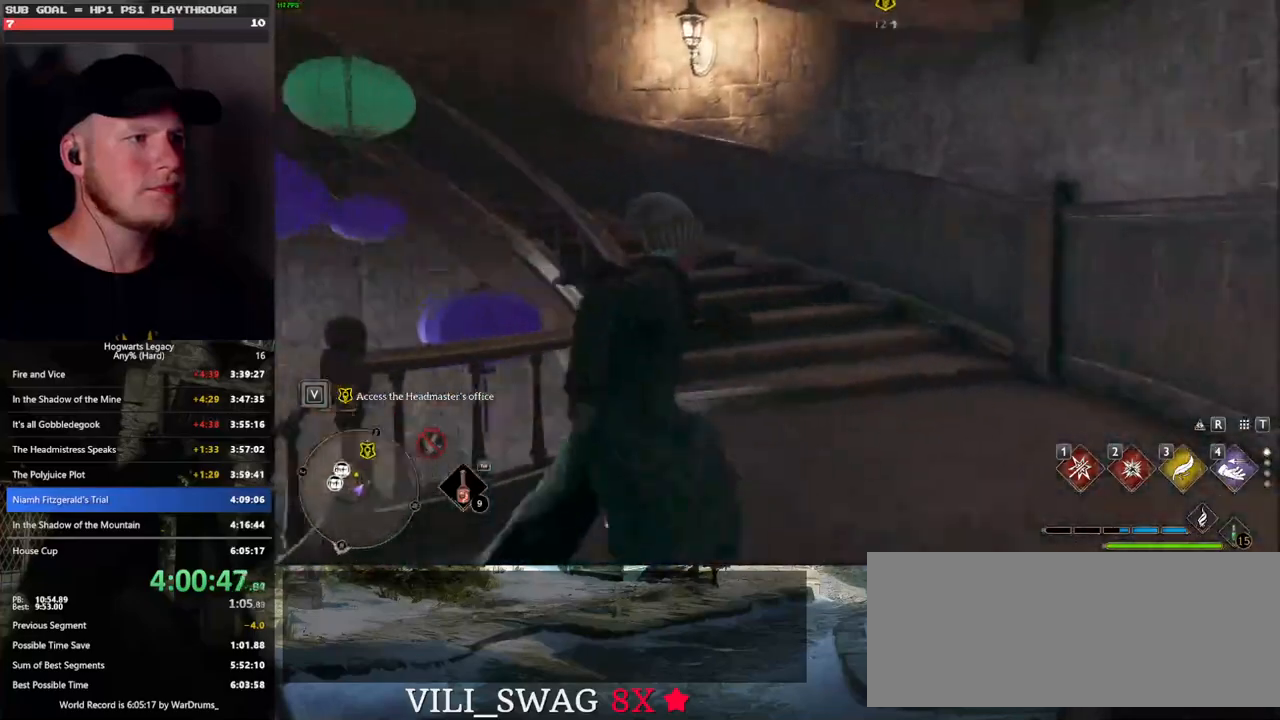
{"keys": ["w"], "mouse": [], "events": []}
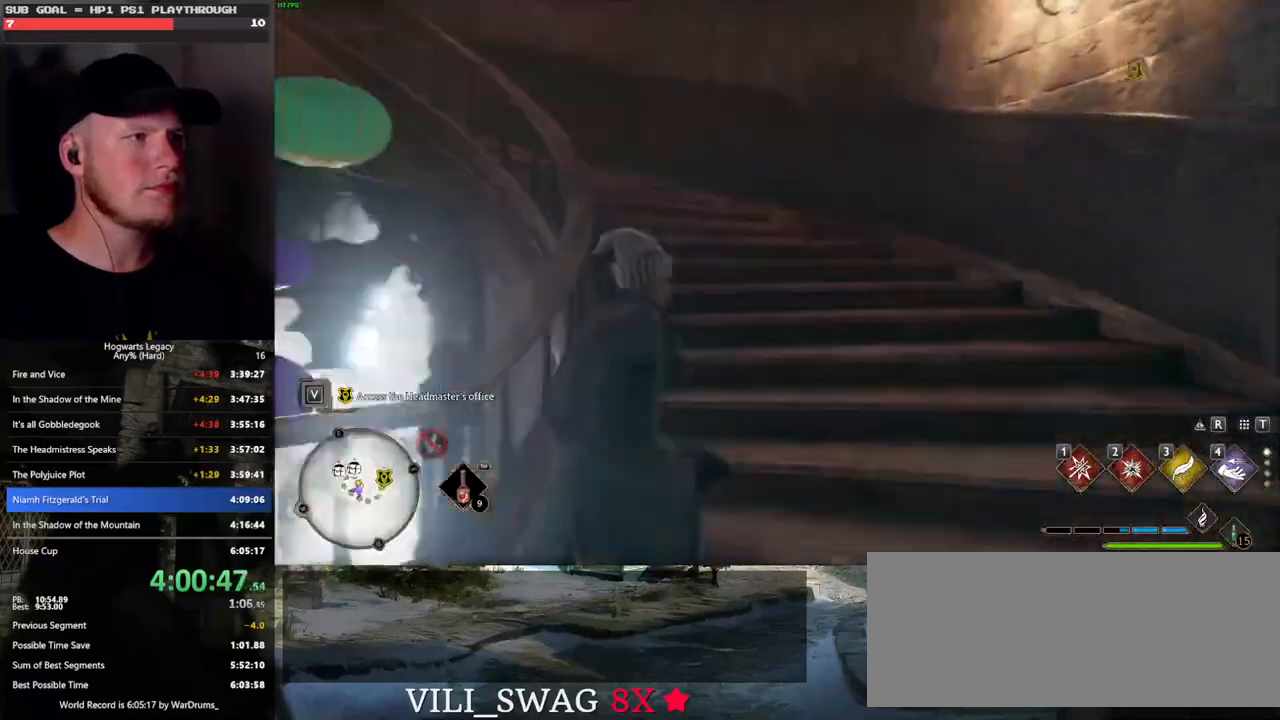
{"keys": ["w"], "mouse": [], "events": []}
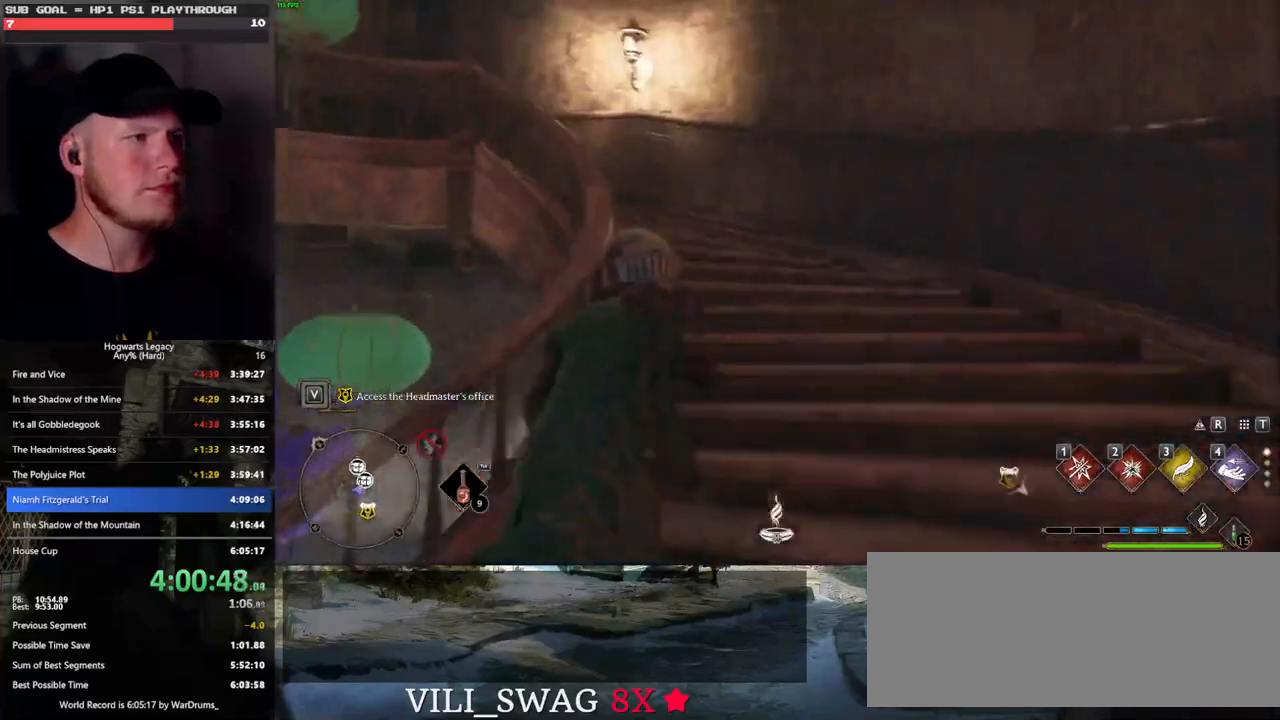
{"keys": ["w"], "mouse": [], "events": []}
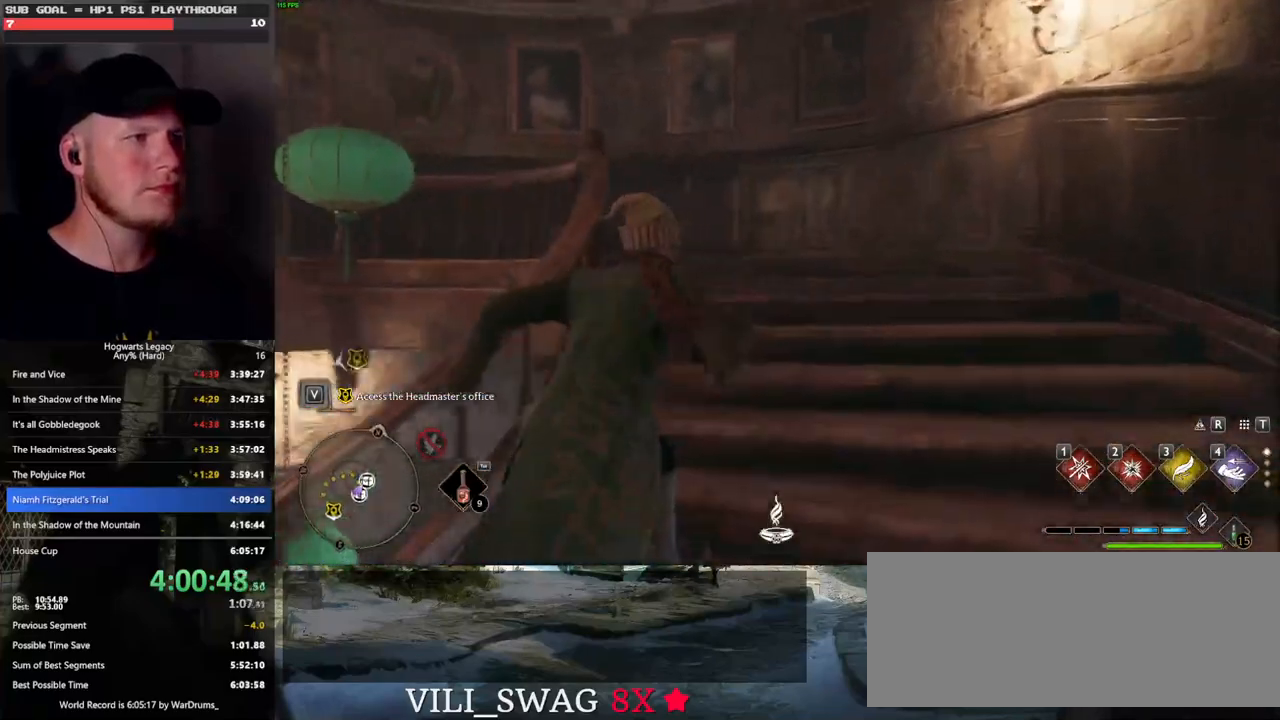
{"keys": ["w"], "mouse": [], "events": []}
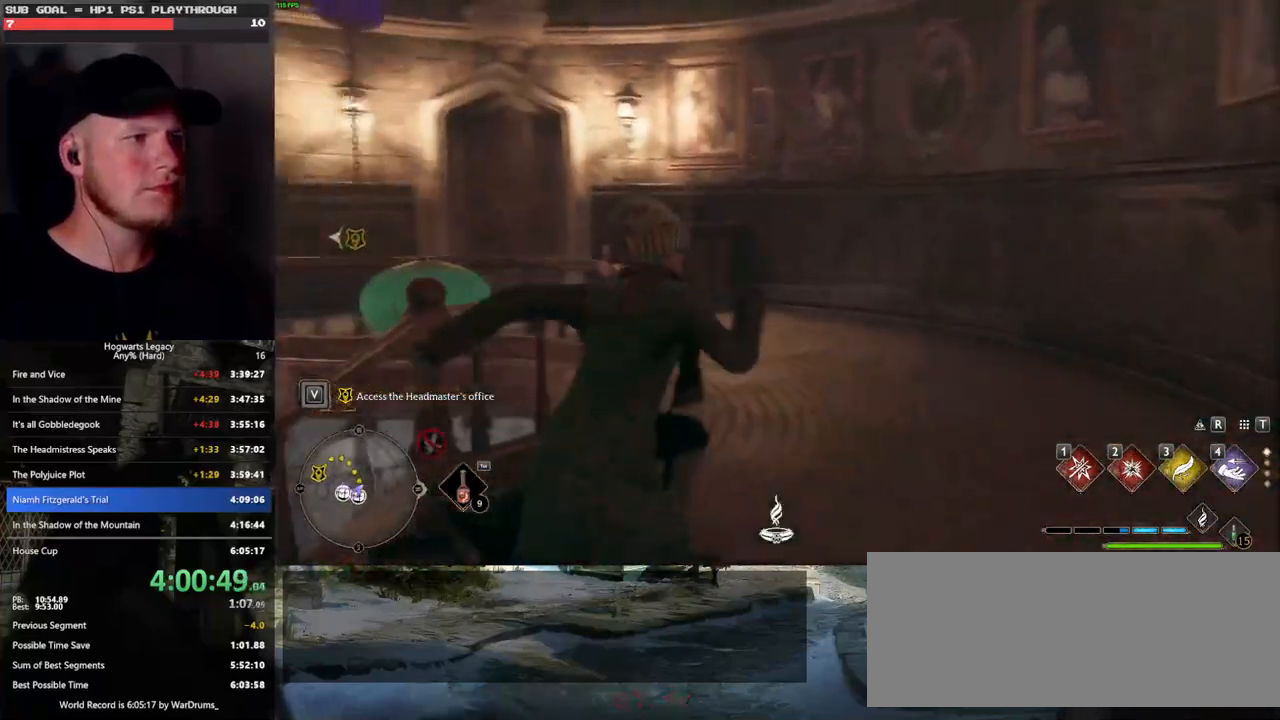
{"keys": ["a", "w"], "mouse": [], "events": [[433, "a", "down"]]}
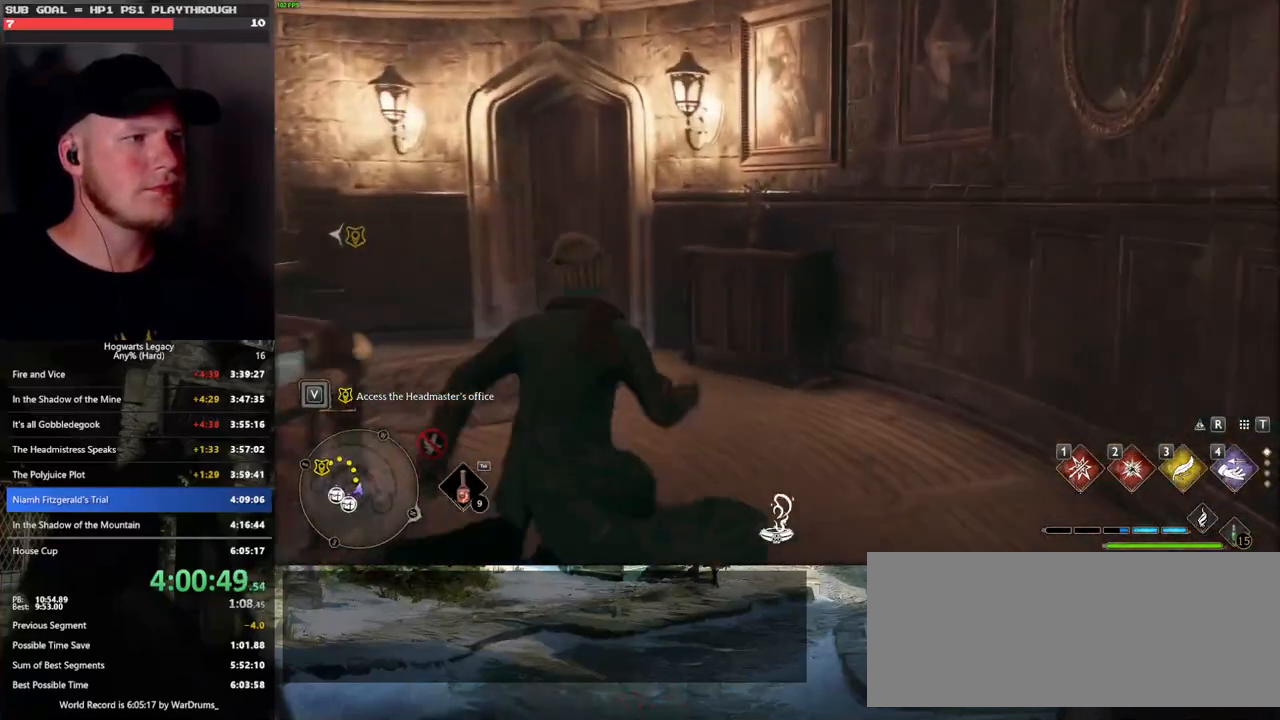
{"keys": ["w"], "mouse": [], "events": [[116, "a", "up"]]}
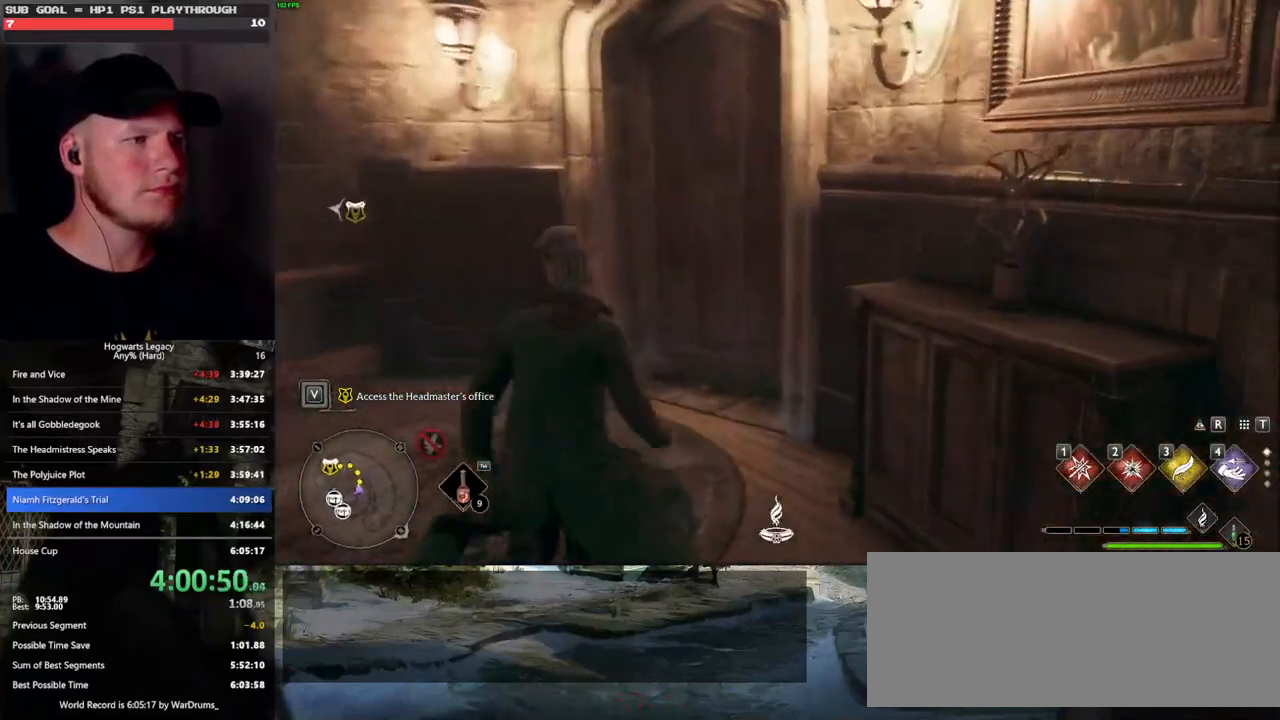
{"keys": ["w"], "mouse": [], "events": [[83, "space", "down"], [183, "space", "up"]]}
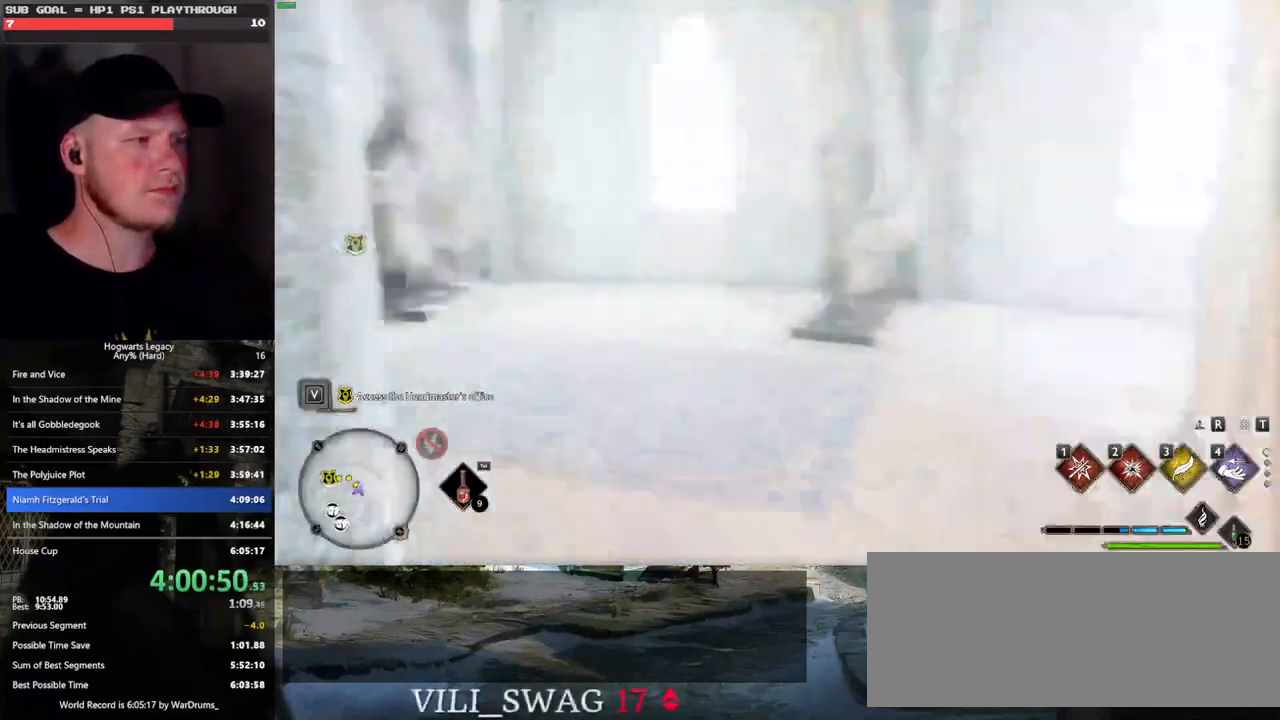
{"keys": ["w"], "mouse": [], "events": []}